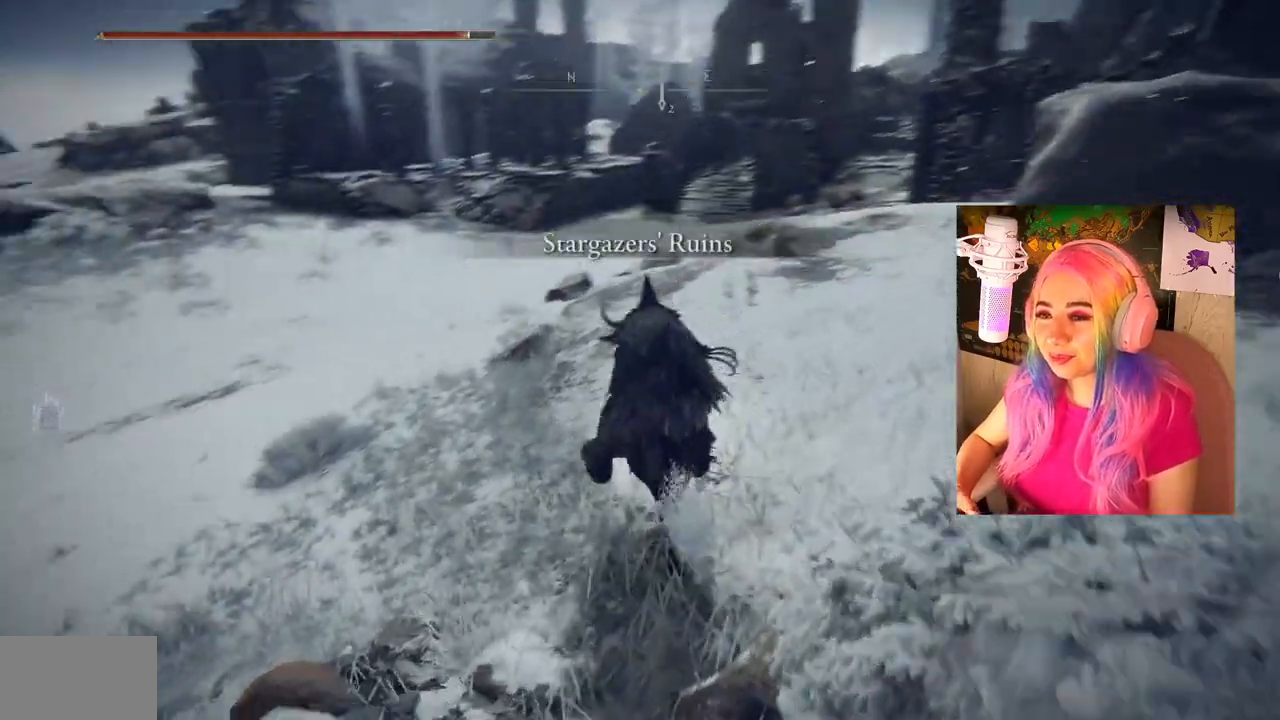
Gameplay with a controller (PlayStation layout); each line is a JSON object with the inputs held at the frame after it. "events" lists button and stick changes between this image and that frame as [ms after this image, input, new state], when the widget could be followed in between.
{"buttons": [], "left_stick": "up", "right_stick": "center", "events": [[217, "right_stick", "center"]]}
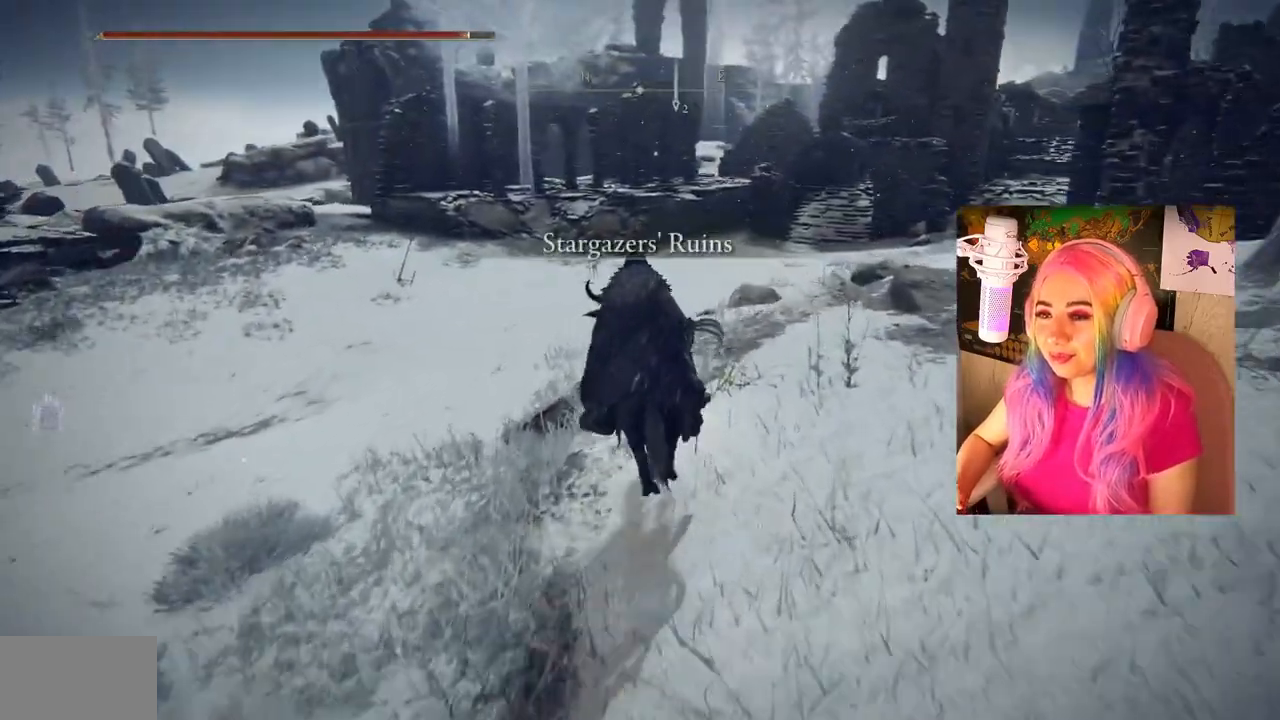
{"buttons": [], "left_stick": "up", "right_stick": "center", "events": []}
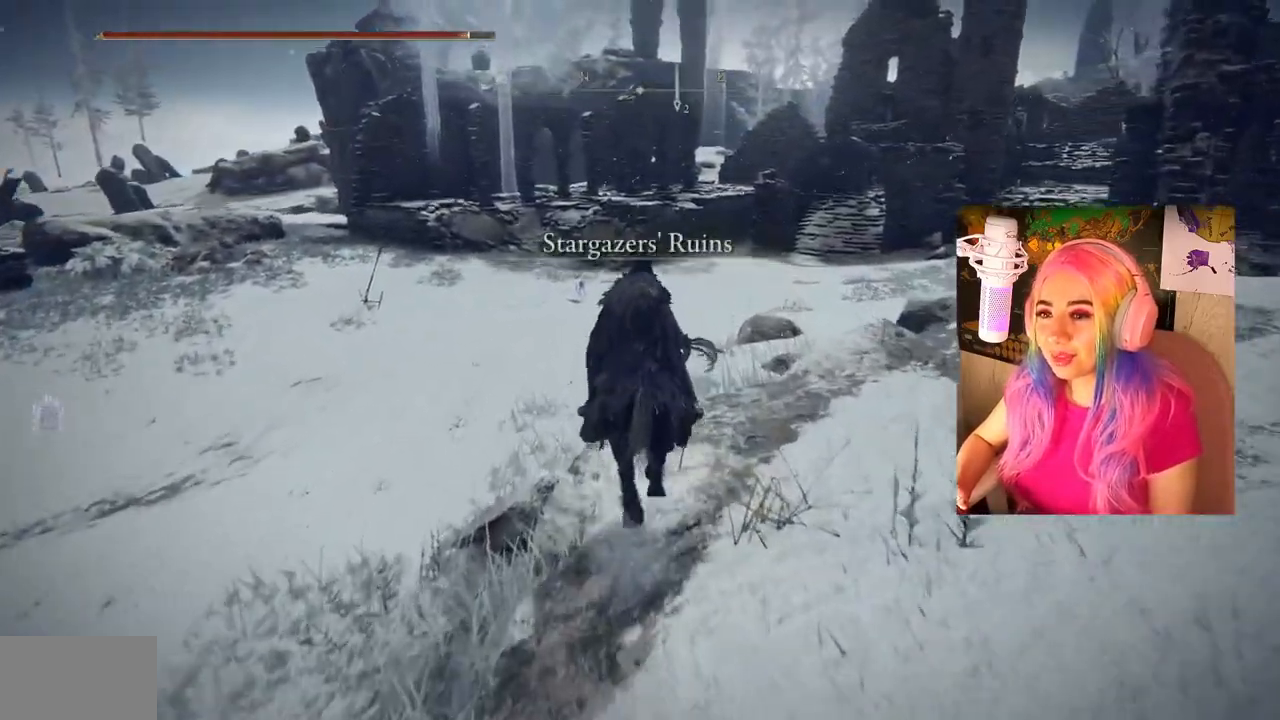
{"buttons": ["CIRCLE"], "left_stick": "up", "right_stick": "center", "events": [[17, "right_stick", "right"], [167, "right_stick", "center"], [317, "CIRCLE", "down"]]}
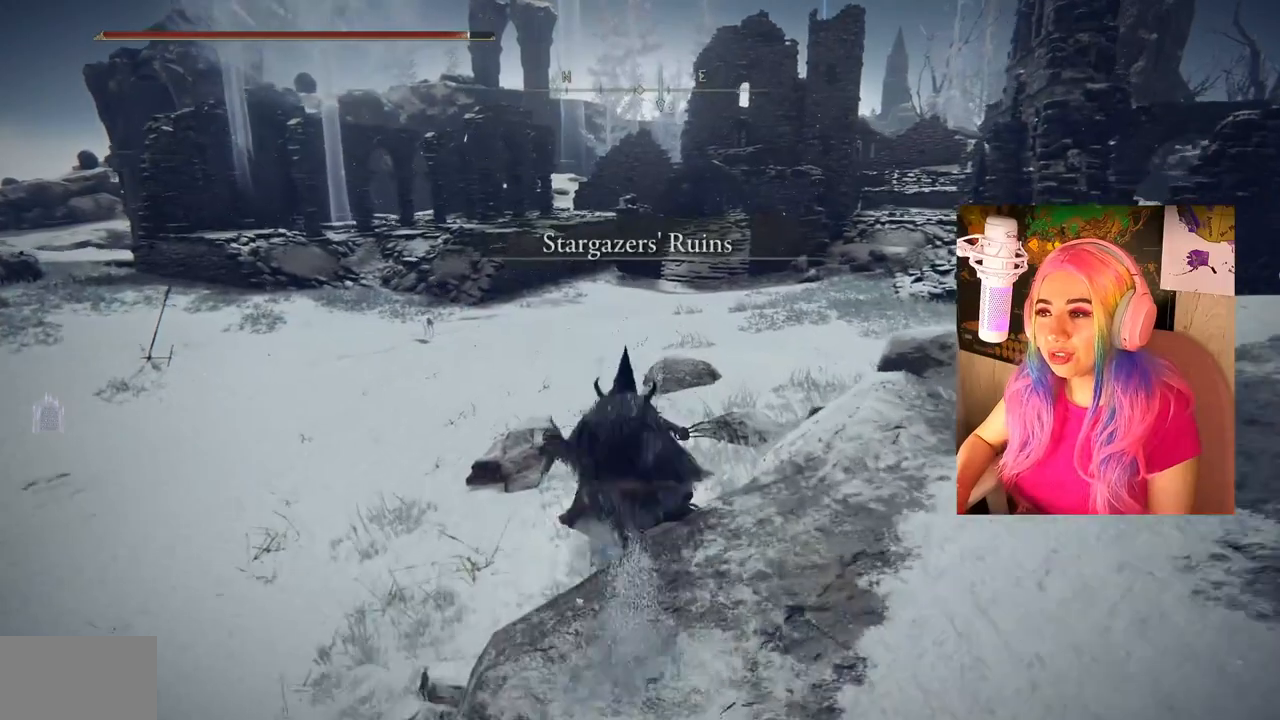
{"buttons": ["CIRCLE"], "left_stick": "up", "right_stick": "center", "events": []}
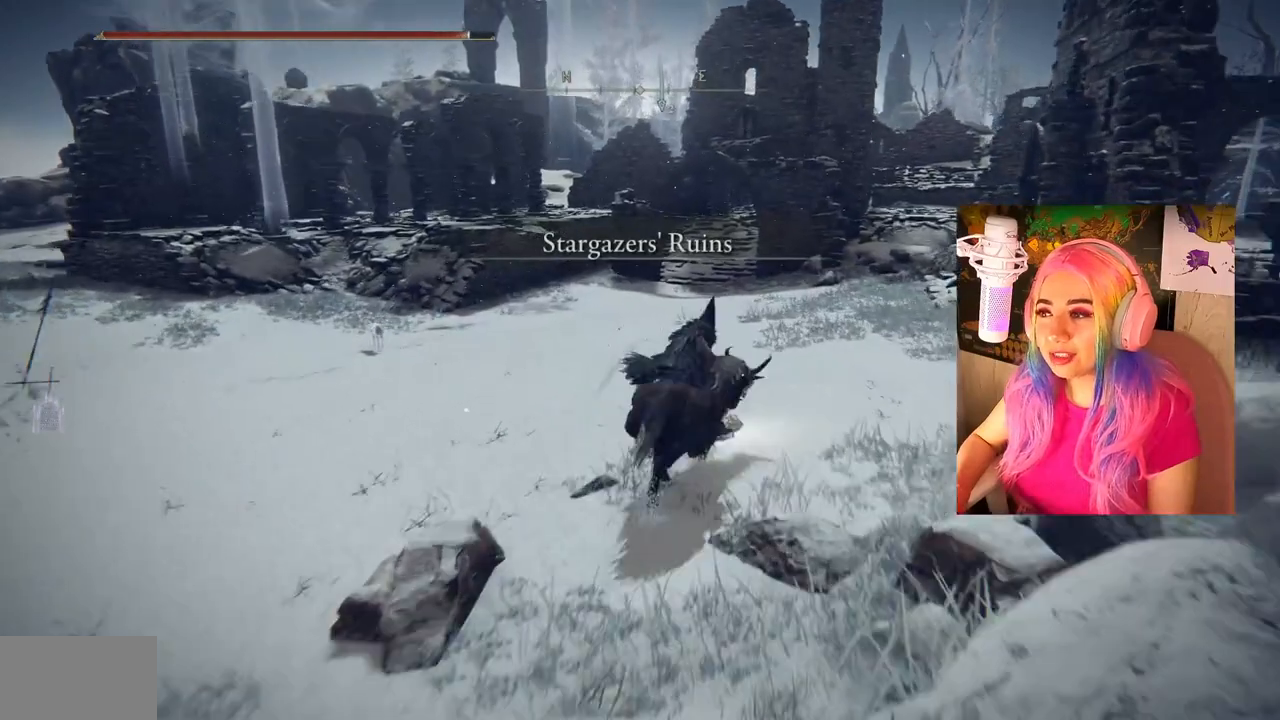
{"buttons": ["CIRCLE"], "left_stick": "up", "right_stick": "center", "events": []}
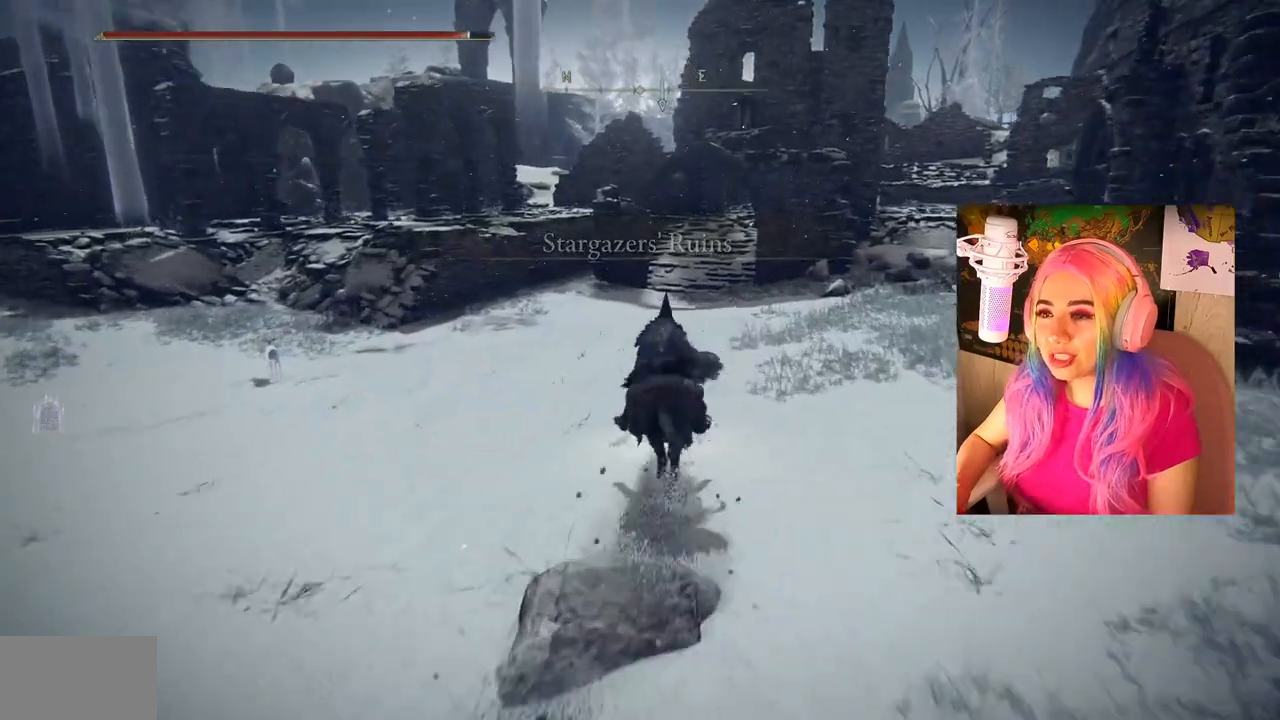
{"buttons": ["CIRCLE"], "left_stick": "up", "right_stick": "center", "events": []}
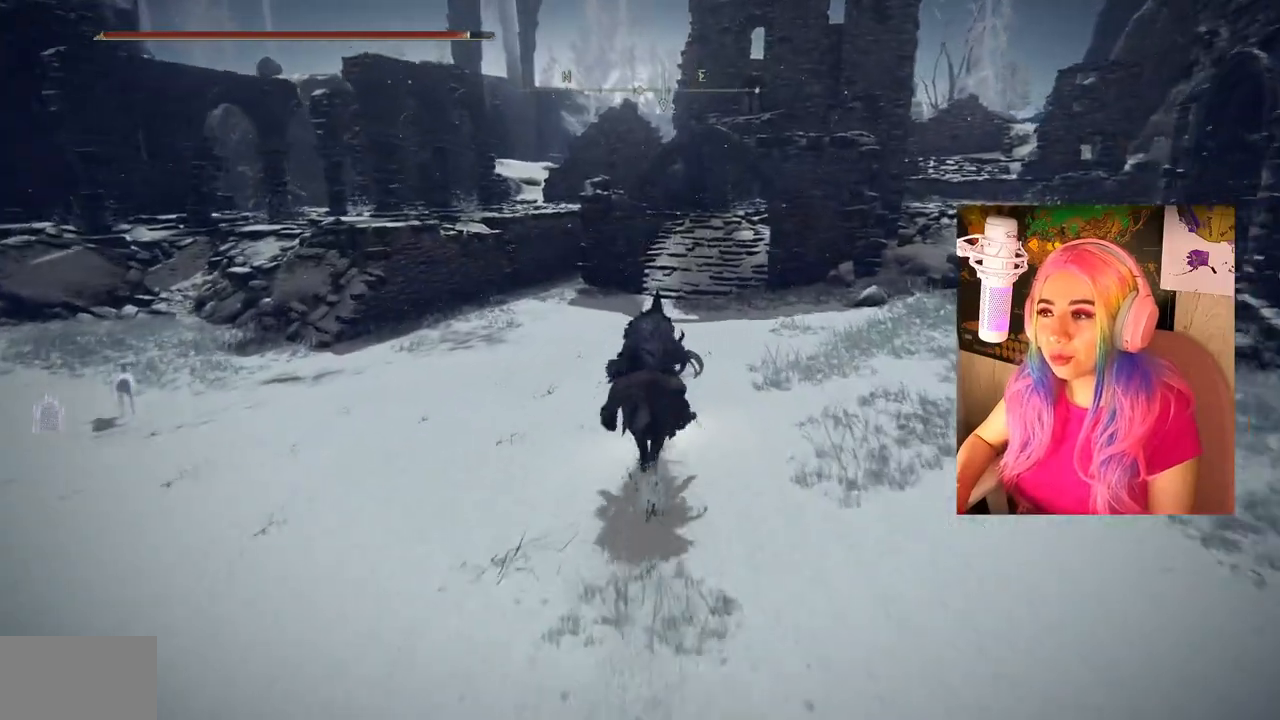
{"buttons": ["CIRCLE"], "left_stick": "up-right", "right_stick": "center", "events": [[433, "left_stick", "up-right"]]}
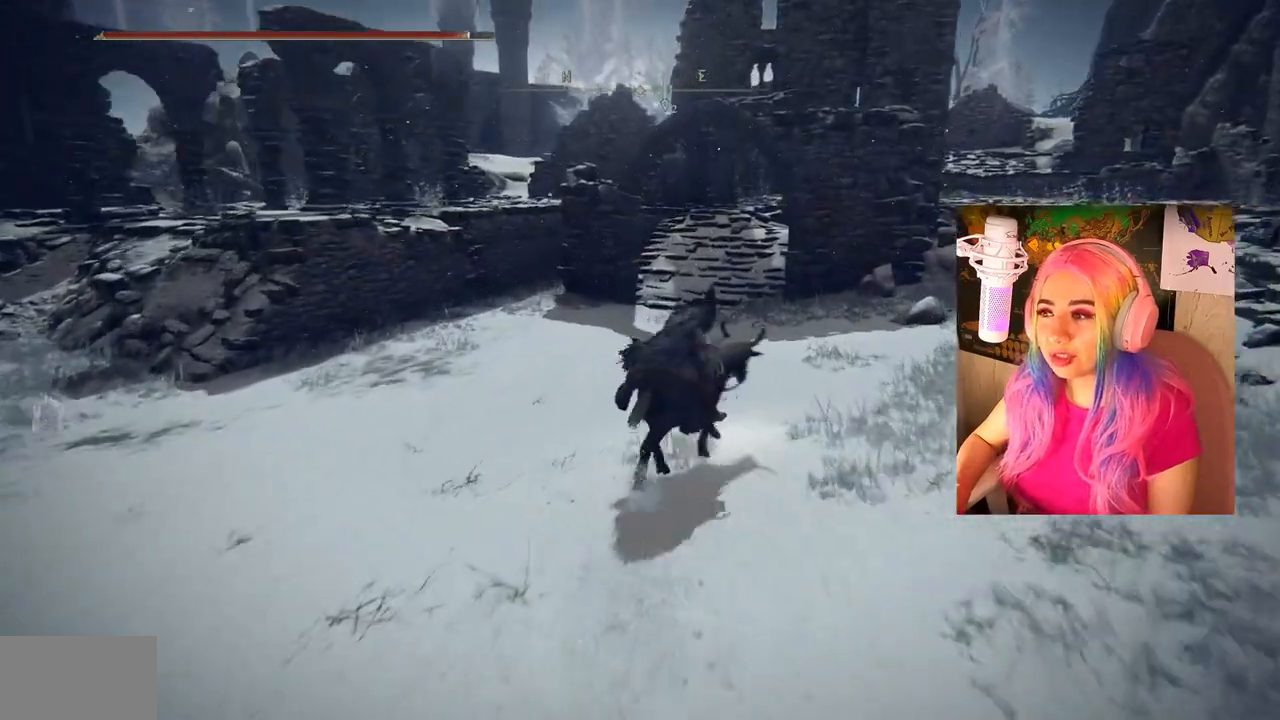
{"buttons": ["CIRCLE"], "left_stick": "up-right", "right_stick": "center", "events": []}
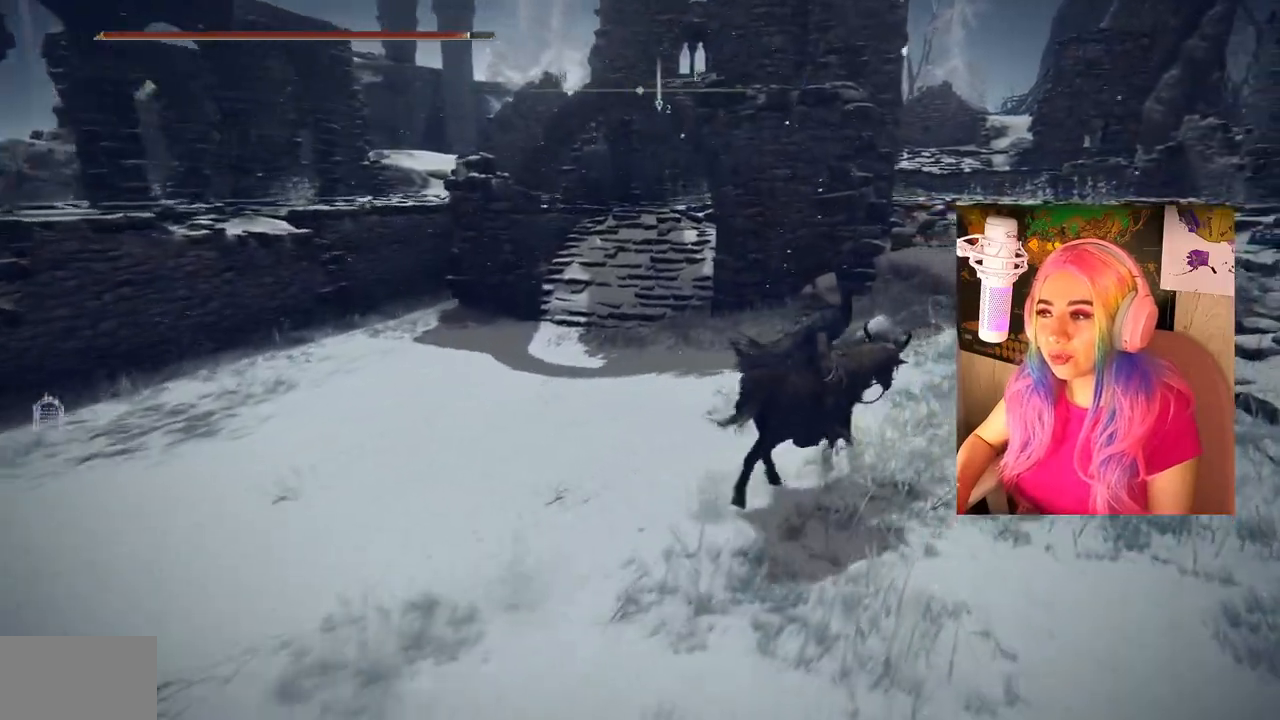
{"buttons": ["CIRCLE"], "left_stick": "up-right", "right_stick": "center", "events": []}
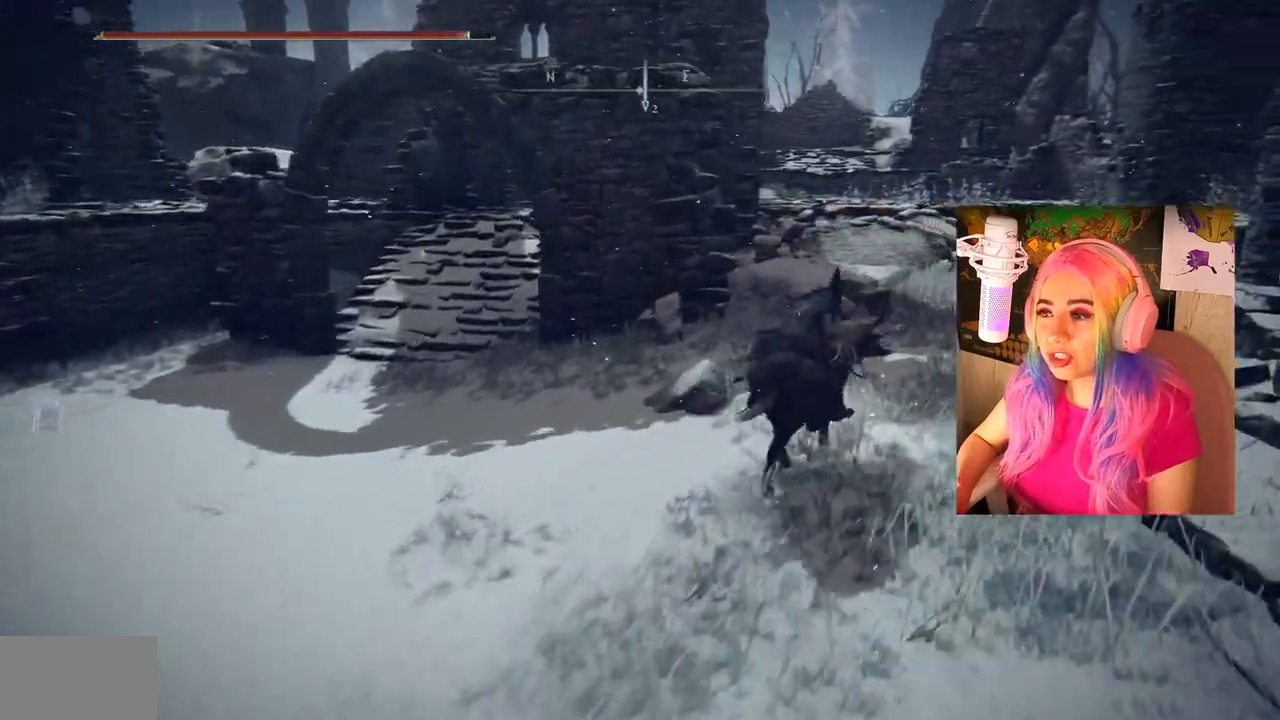
{"buttons": [], "left_stick": "up-right", "right_stick": "right", "events": [[283, "CIRCLE", "up"], [500, "right_stick", "right"]]}
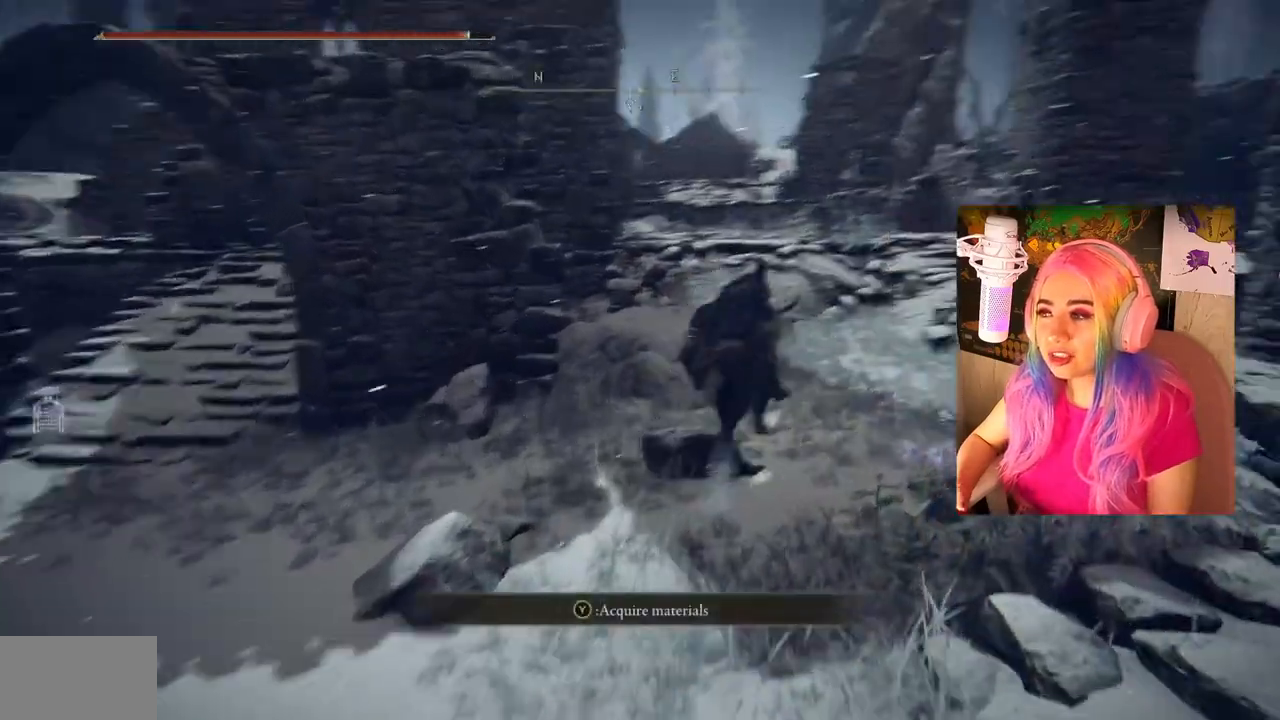
{"buttons": ["CIRCLE"], "left_stick": "up", "right_stick": "center", "events": [[117, "right_stick", "center"], [217, "CIRCLE", "down"], [217, "left_stick", "up"]]}
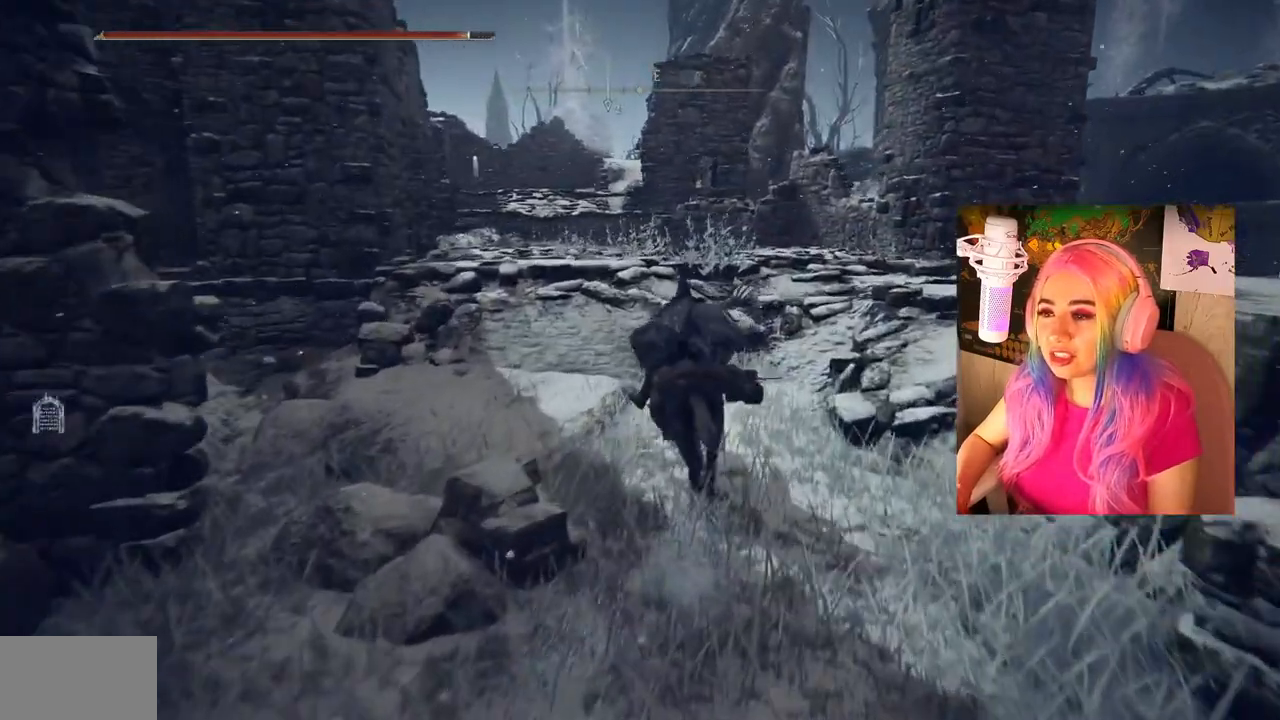
{"buttons": ["CIRCLE"], "left_stick": "up", "right_stick": "center", "events": []}
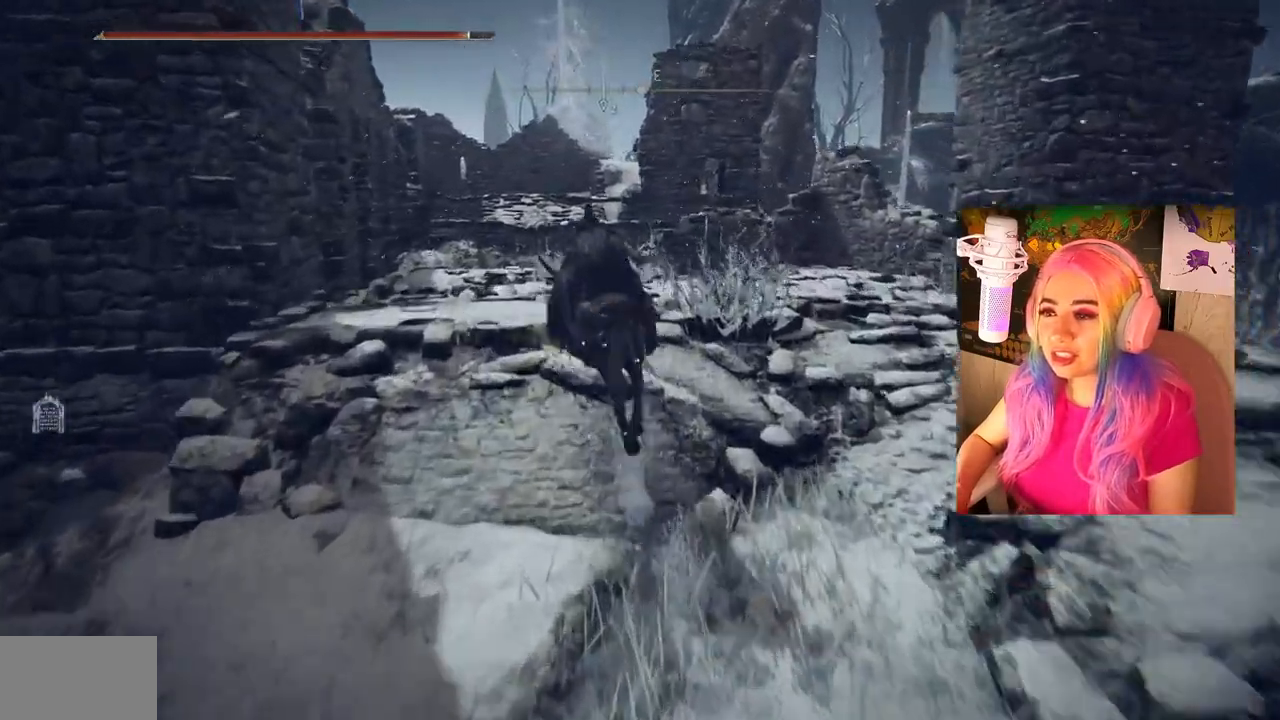
{"buttons": [], "left_stick": "up", "right_stick": "center", "events": [[283, "CIRCLE", "up"]]}
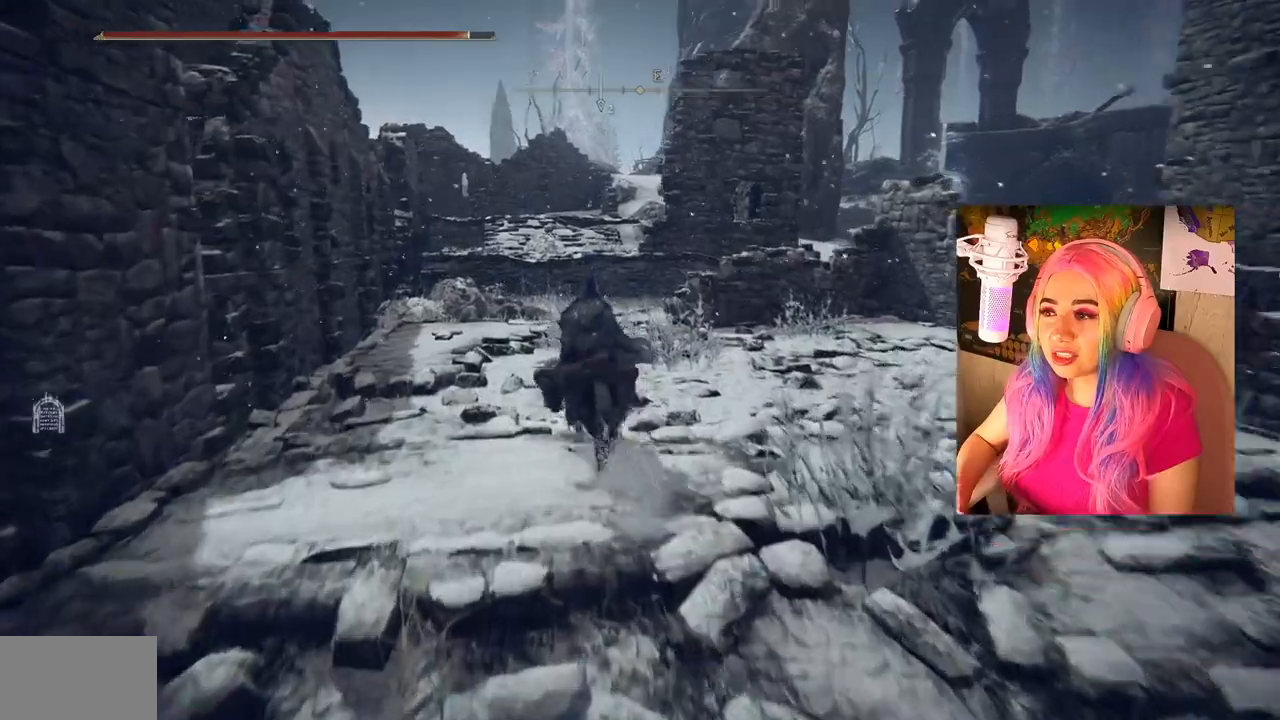
{"buttons": ["CIRCLE"], "left_stick": "up", "right_stick": "center", "events": [[50, "right_stick", "down"], [150, "right_stick", "center"], [283, "CIRCLE", "down"]]}
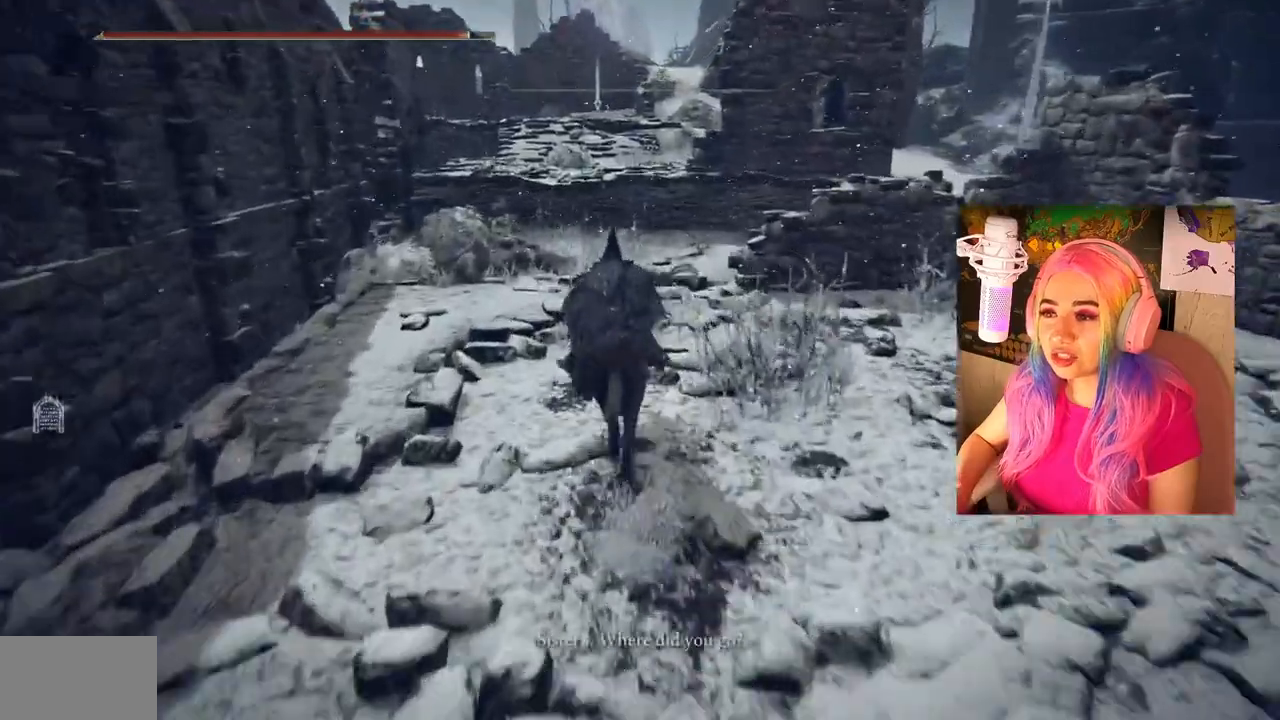
{"buttons": ["CIRCLE"], "left_stick": "up", "right_stick": "center", "events": []}
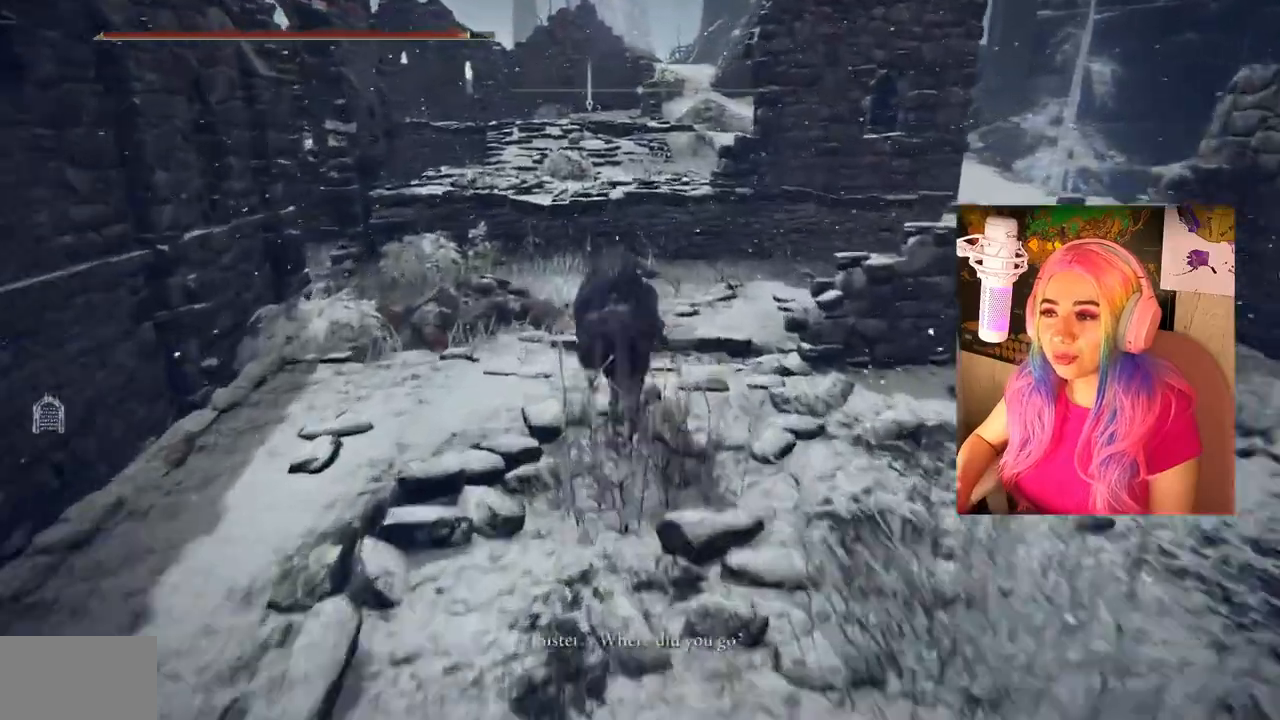
{"buttons": ["CROSS"], "left_stick": "up", "right_stick": "center", "events": [[300, "CIRCLE", "up"], [433, "CROSS", "down"]]}